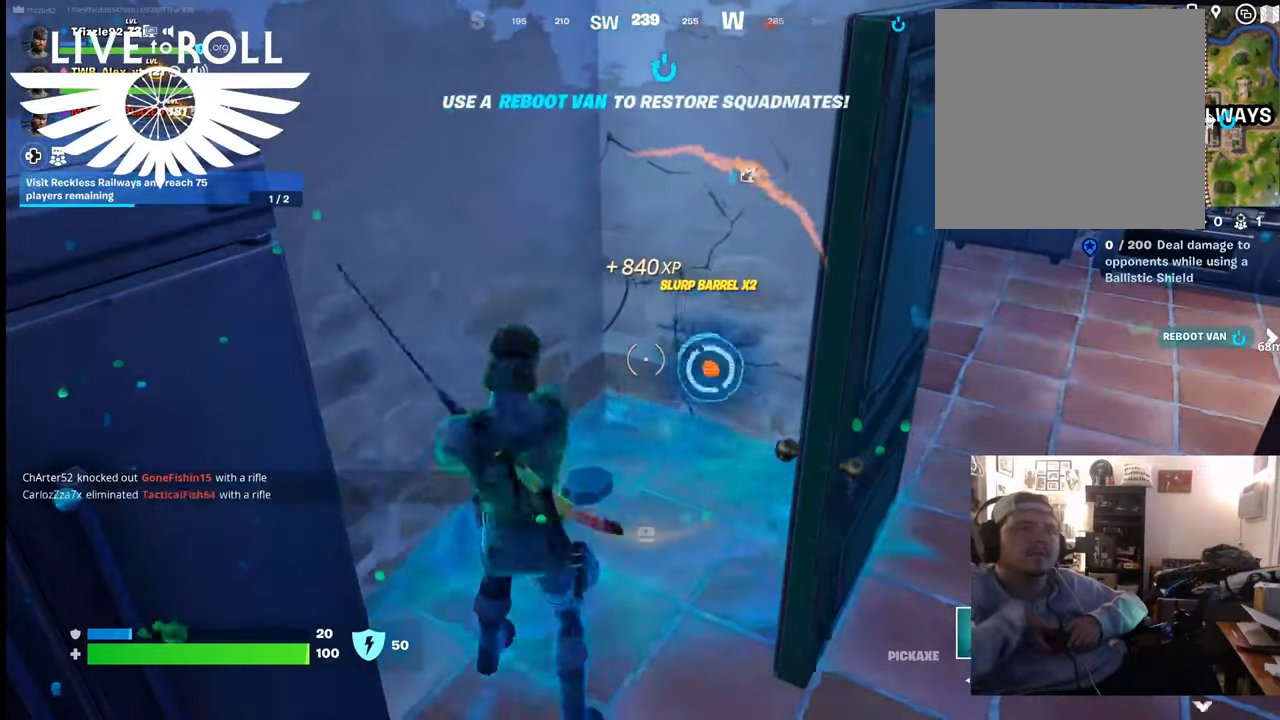
Gameplay with a controller (Xbox layout); each line is a JSON object with the inputs held at the frame after it. "events" lists button and stick changes between this image and that frame as [ms after this image, input, new state], when the widget could be followed in between.
{"buttons": [], "left_stick": "center", "right_stick": "center", "events": []}
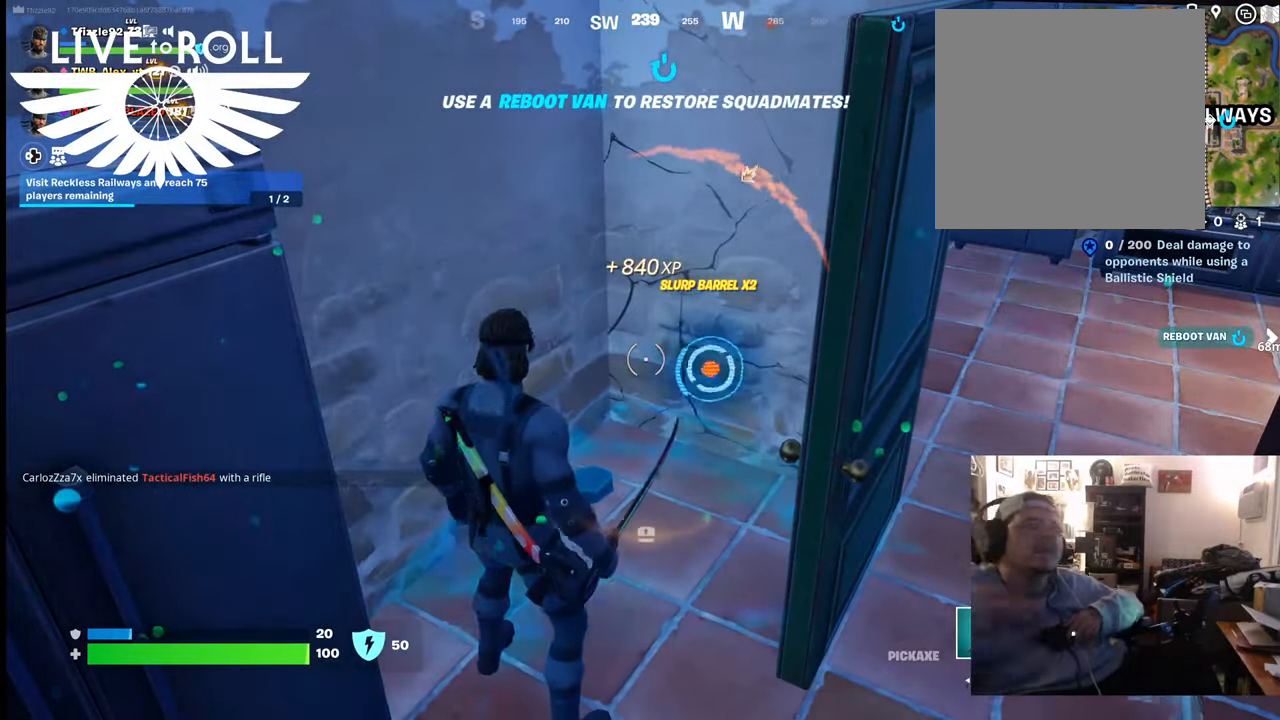
{"buttons": [], "left_stick": "center", "right_stick": "center", "events": []}
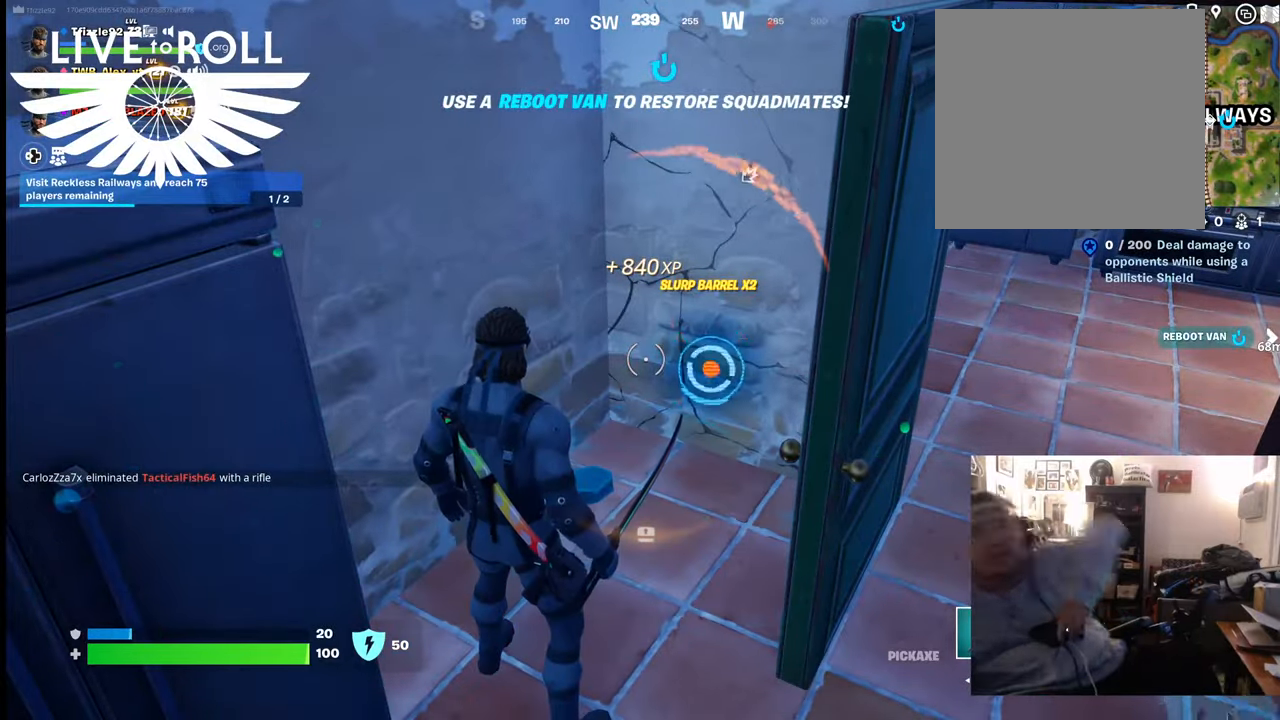
{"buttons": [], "left_stick": "center", "right_stick": "center", "events": []}
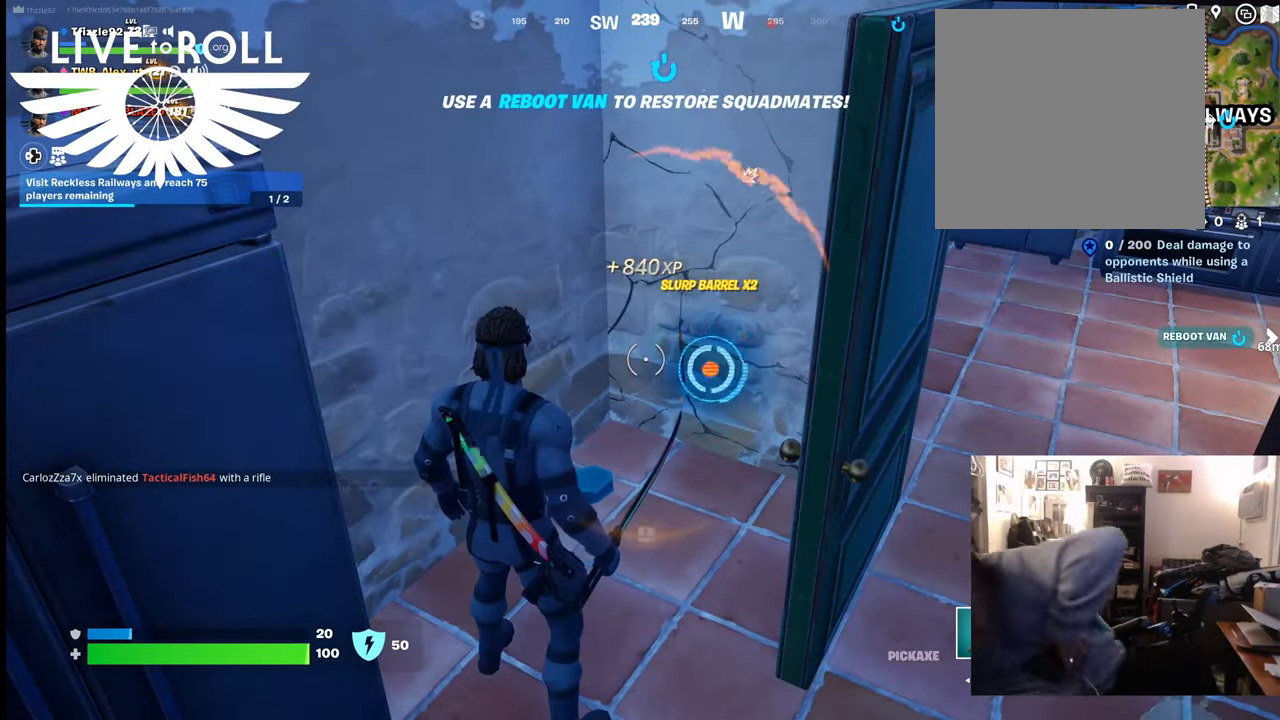
{"buttons": [], "left_stick": "center", "right_stick": "center", "events": []}
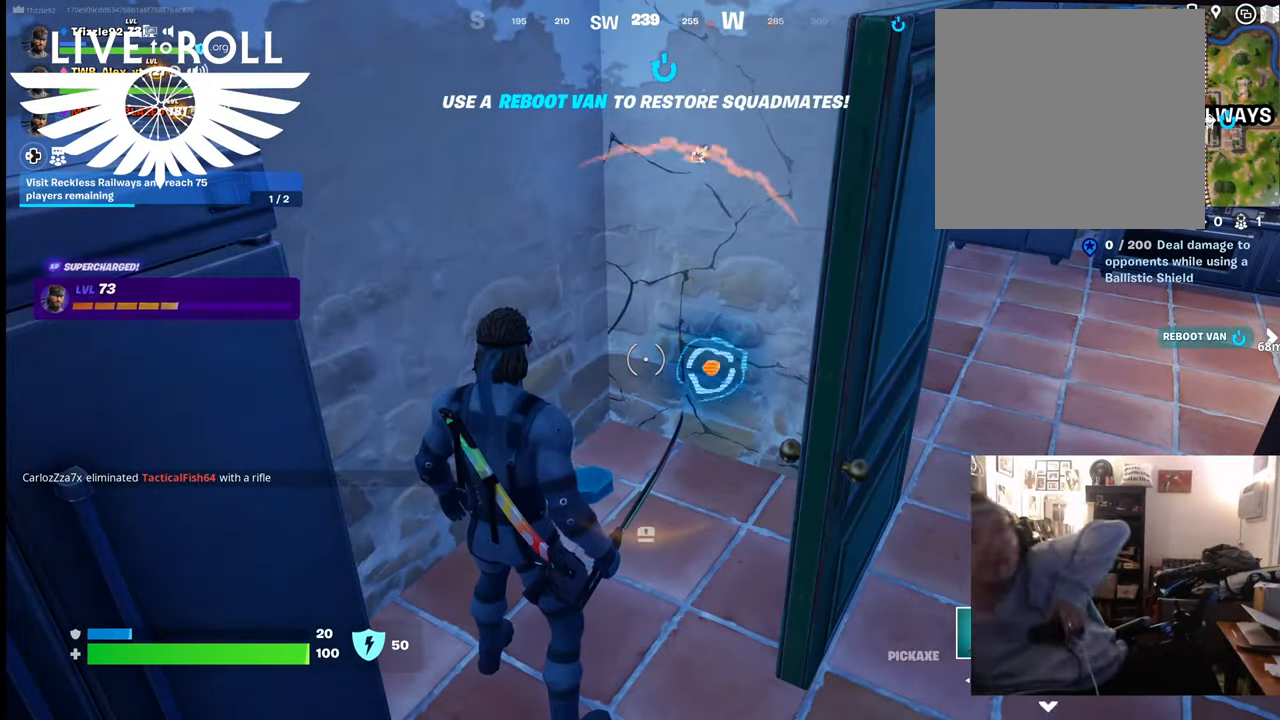
{"buttons": [], "left_stick": "center", "right_stick": "center", "events": []}
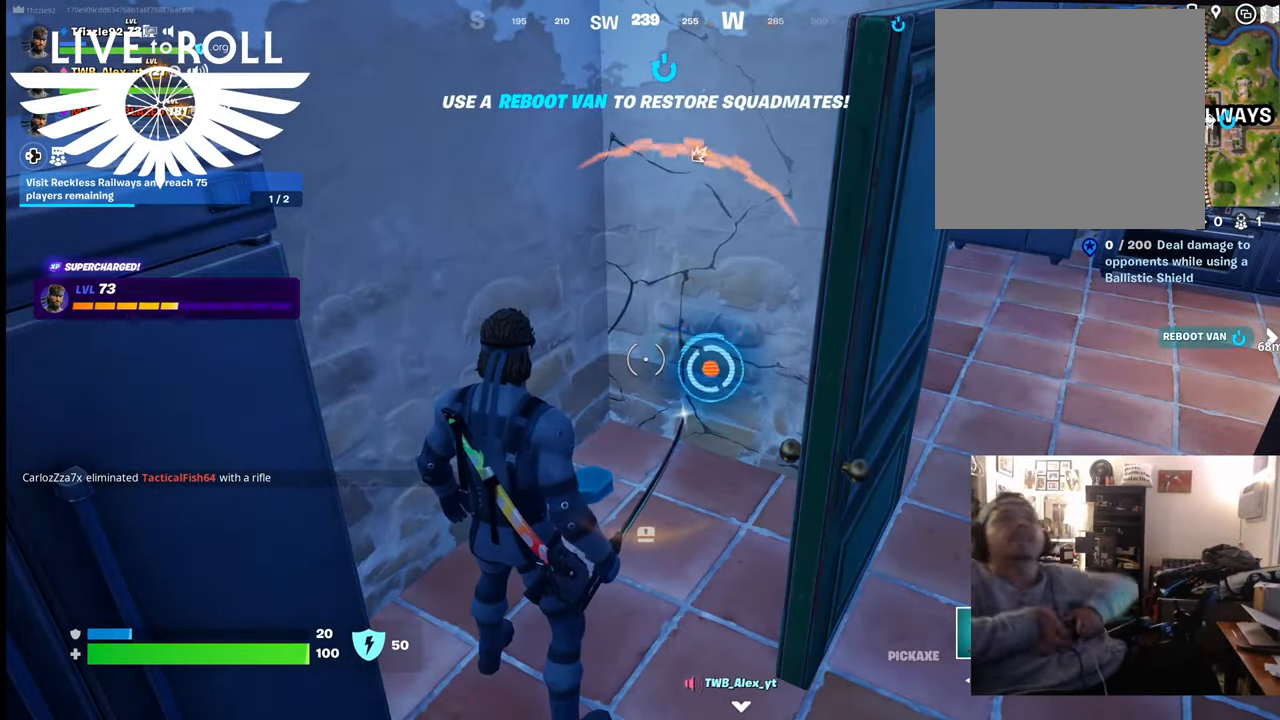
{"buttons": [], "left_stick": "right", "right_stick": "center", "events": [[134, "left_stick", "right"]]}
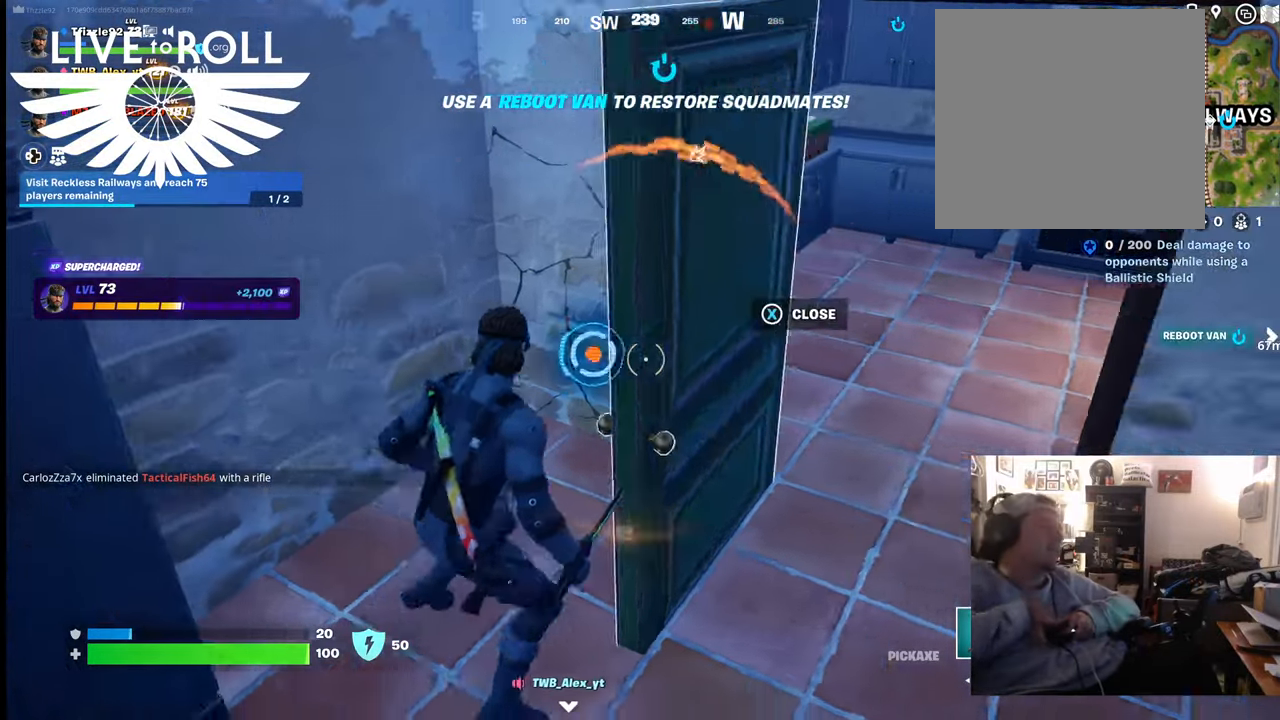
{"buttons": [], "left_stick": "down-left", "right_stick": "right", "events": [[34, "right_stick", "right"], [100, "left_stick", "center"], [400, "left_stick", "down-left"]]}
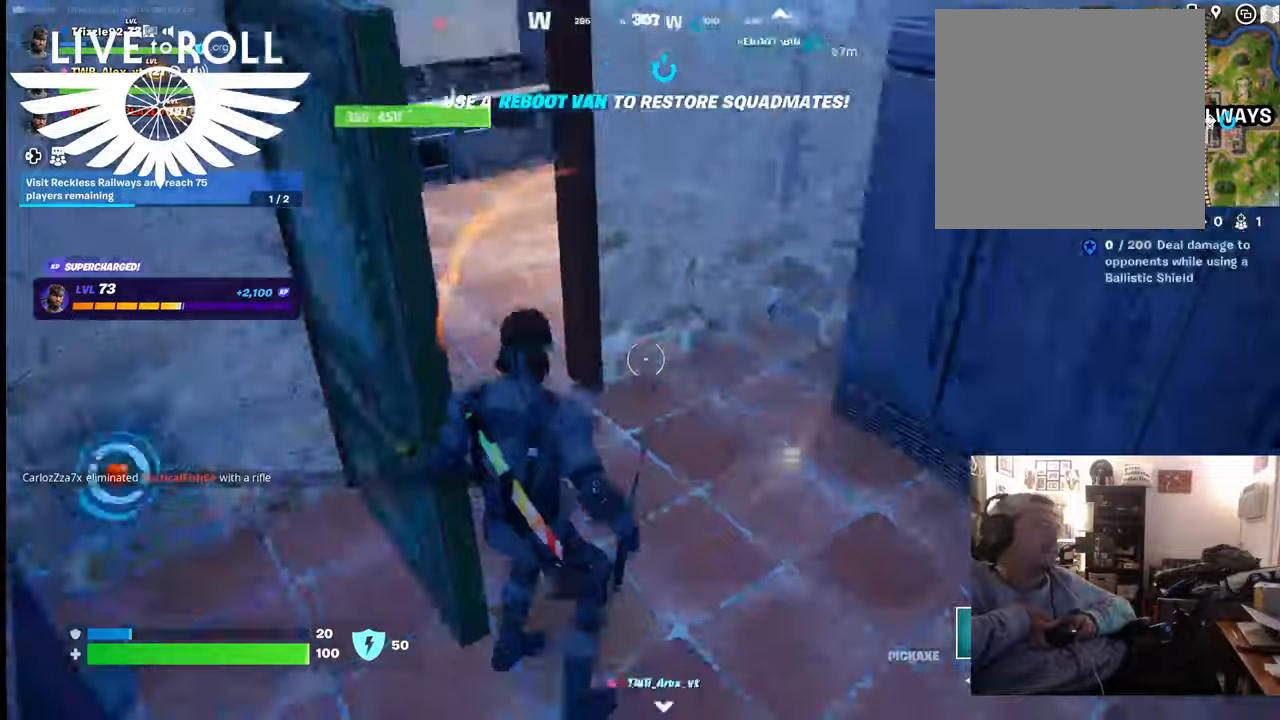
{"buttons": [], "left_stick": "down-right", "right_stick": "right", "events": [[234, "left_stick", "down-right"]]}
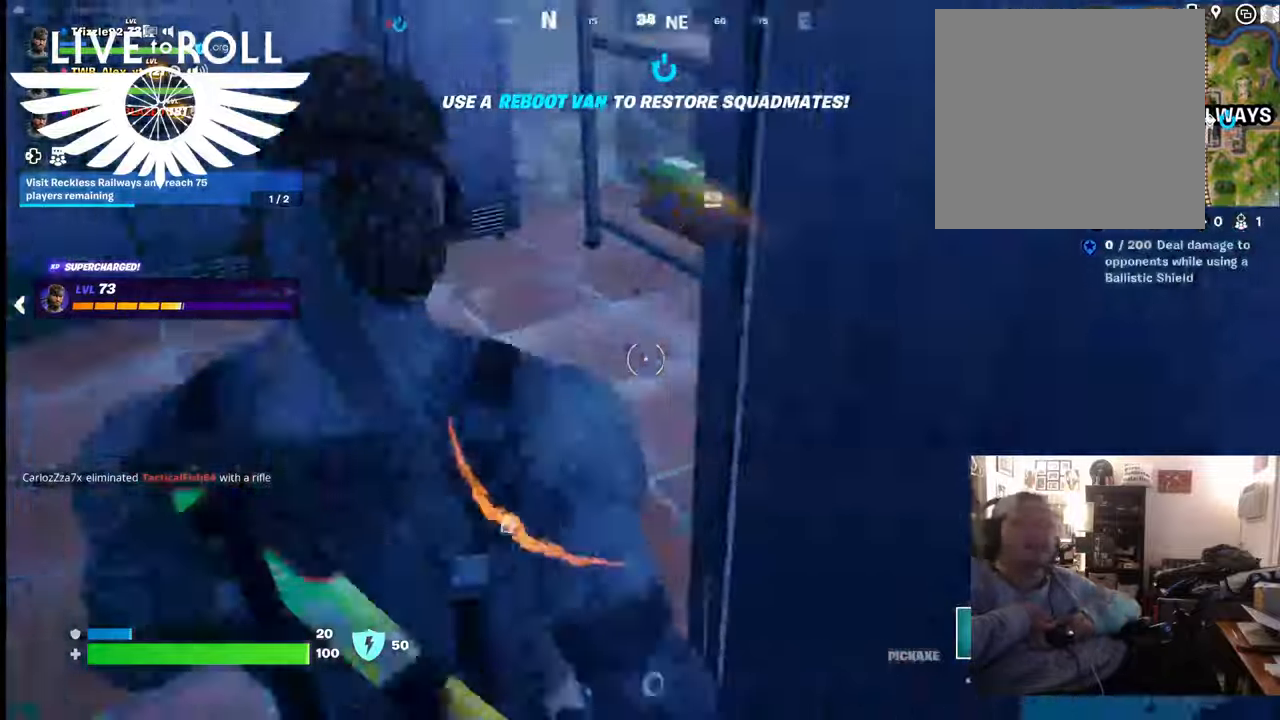
{"buttons": [], "left_stick": "up-left", "right_stick": "right", "events": [[67, "right_stick", "up-left"], [267, "right_stick", "up-right"], [300, "left_stick", "up-left"], [367, "right_stick", "right"]]}
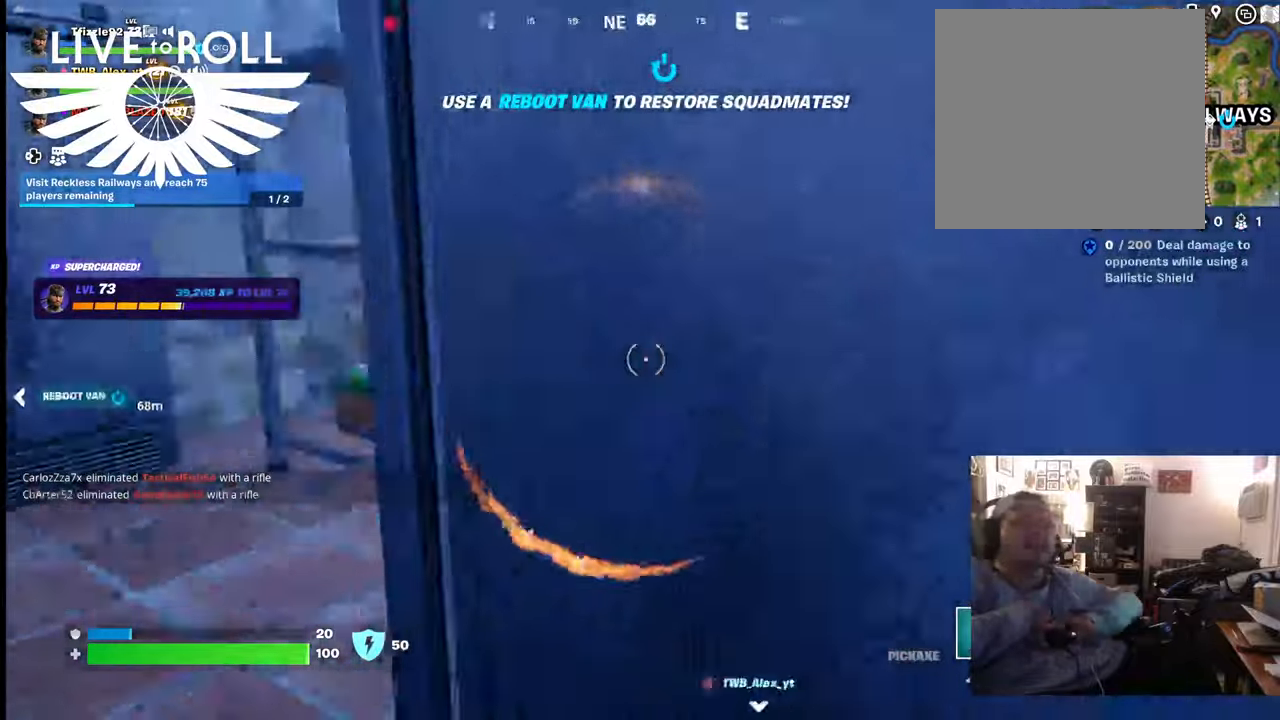
{"buttons": [], "left_stick": "up-left", "right_stick": "down", "events": [[234, "right_stick", "center"], [334, "right_stick", "down"]]}
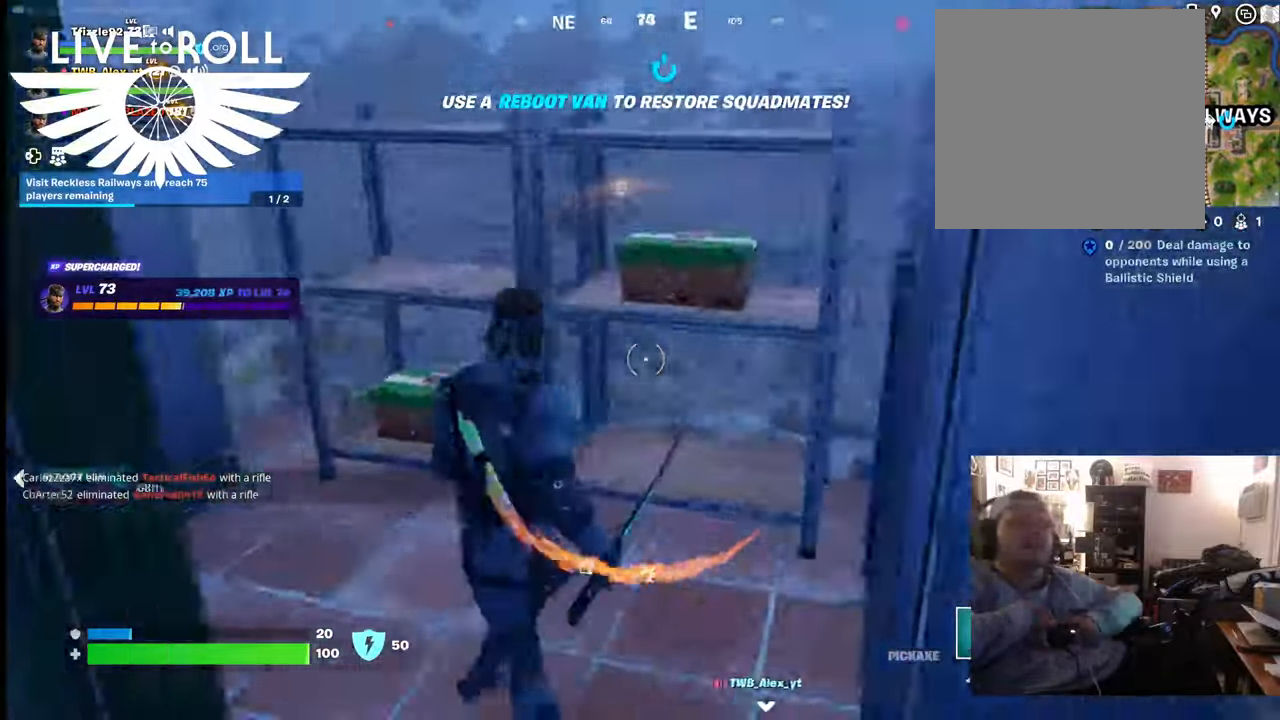
{"buttons": [], "left_stick": "center", "right_stick": "down", "events": [[200, "right_stick", "center"], [267, "left_stick", "up"], [300, "right_stick", "down"], [467, "left_stick", "center"]]}
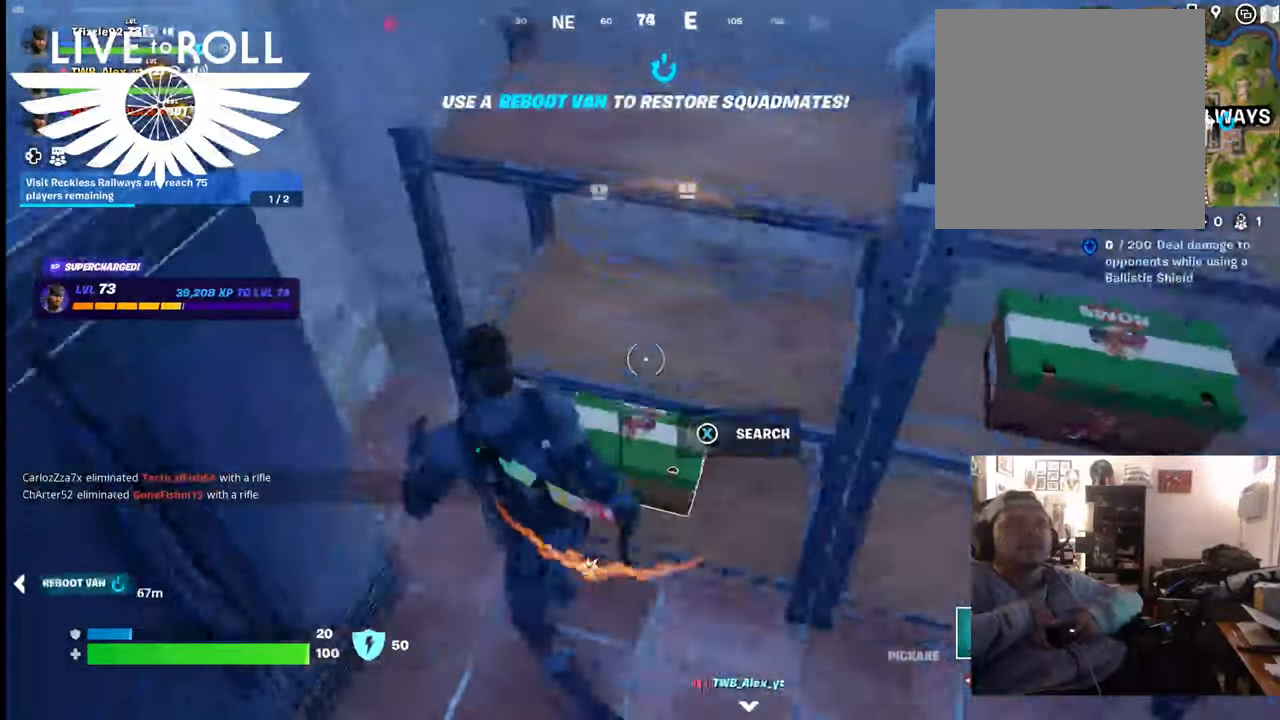
{"buttons": ["X"], "left_stick": "center", "right_stick": "center", "events": [[67, "left_stick", "down"], [67, "right_stick", "center"], [300, "left_stick", "center"], [467, "X", "down"]]}
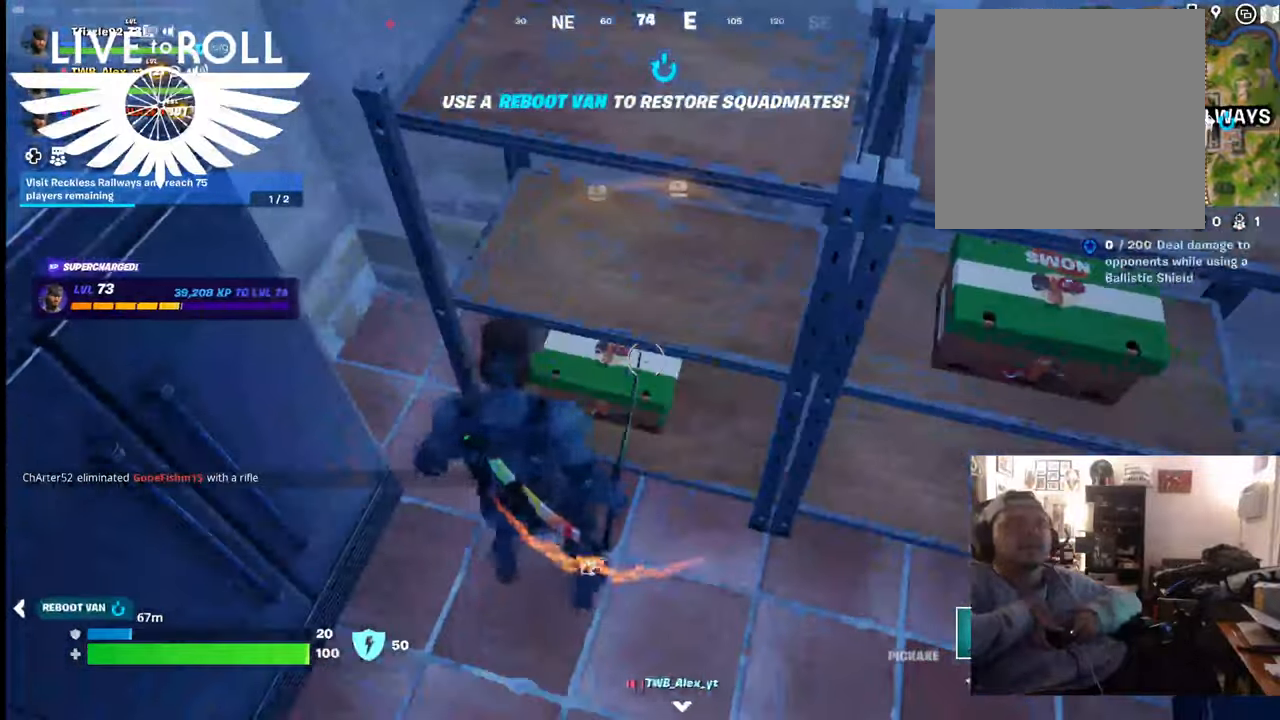
{"buttons": [], "left_stick": "down-left", "right_stick": "center", "events": [[200, "X", "up"], [300, "left_stick", "down"], [400, "left_stick", "down-left"]]}
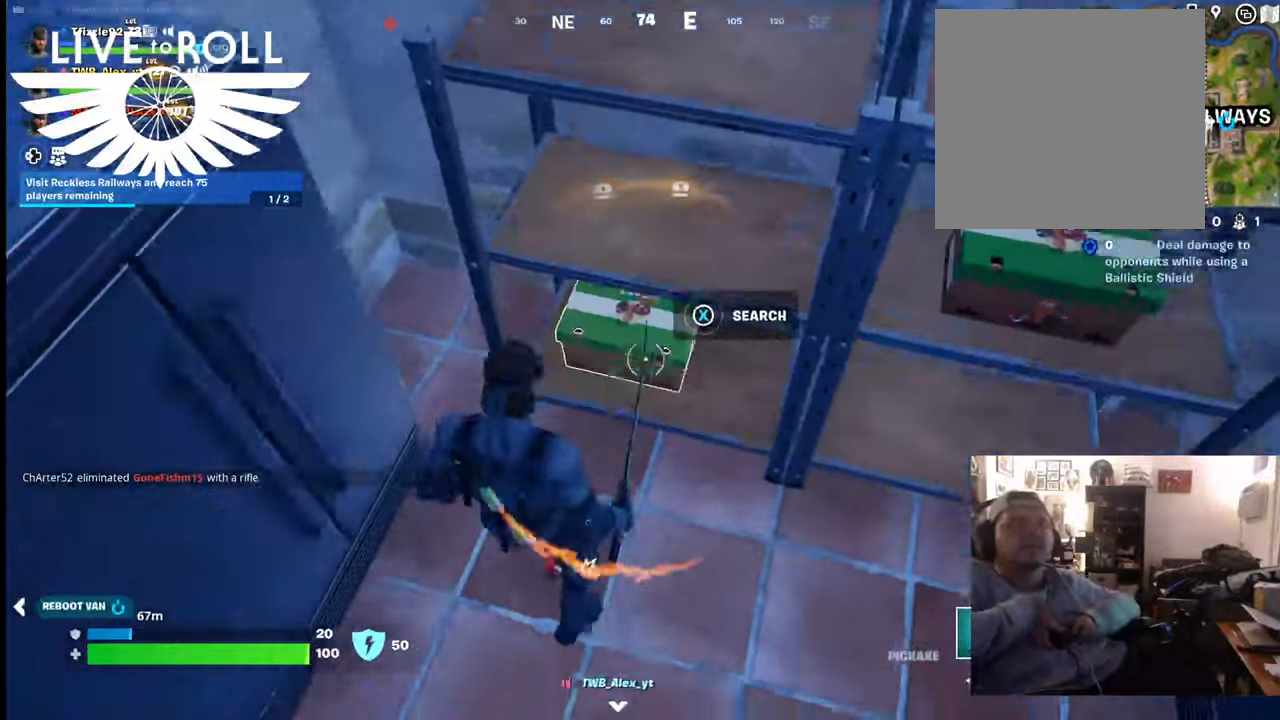
{"buttons": ["X"], "left_stick": "center", "right_stick": "center", "events": [[134, "X", "down"], [134, "left_stick", "center"]]}
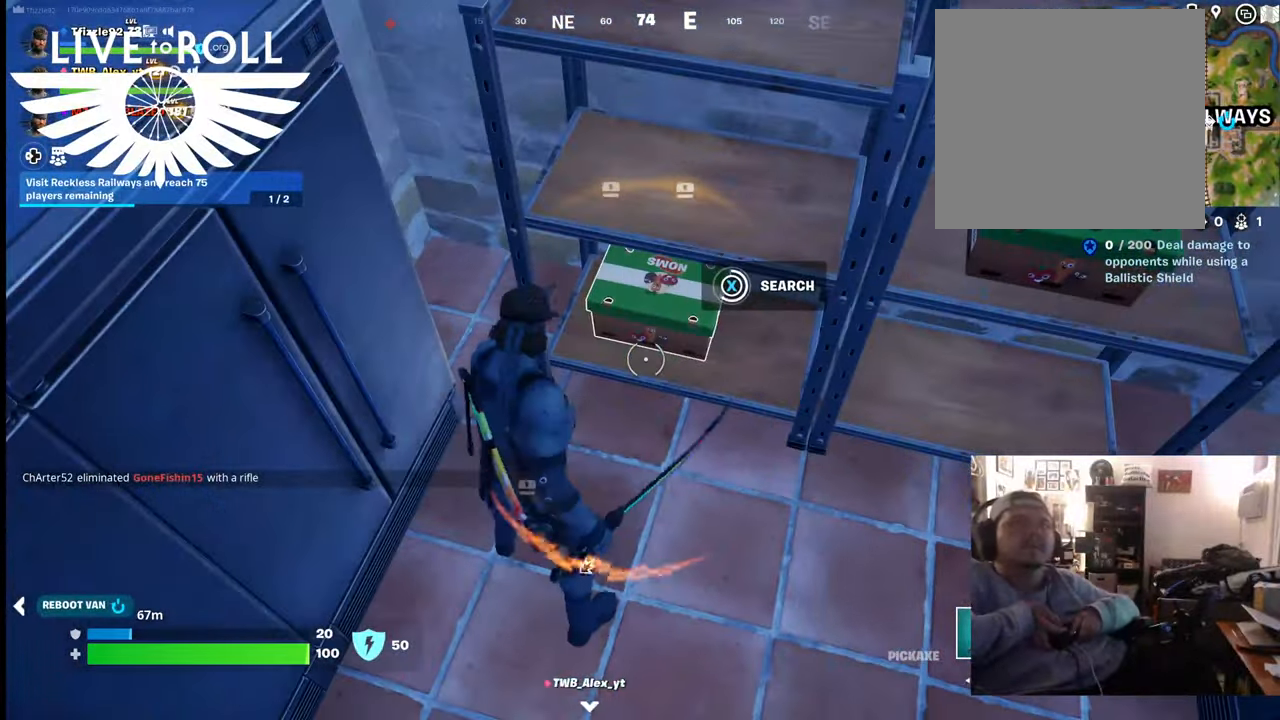
{"buttons": [], "left_stick": "center", "right_stick": "center", "events": [[500, "X", "up"]]}
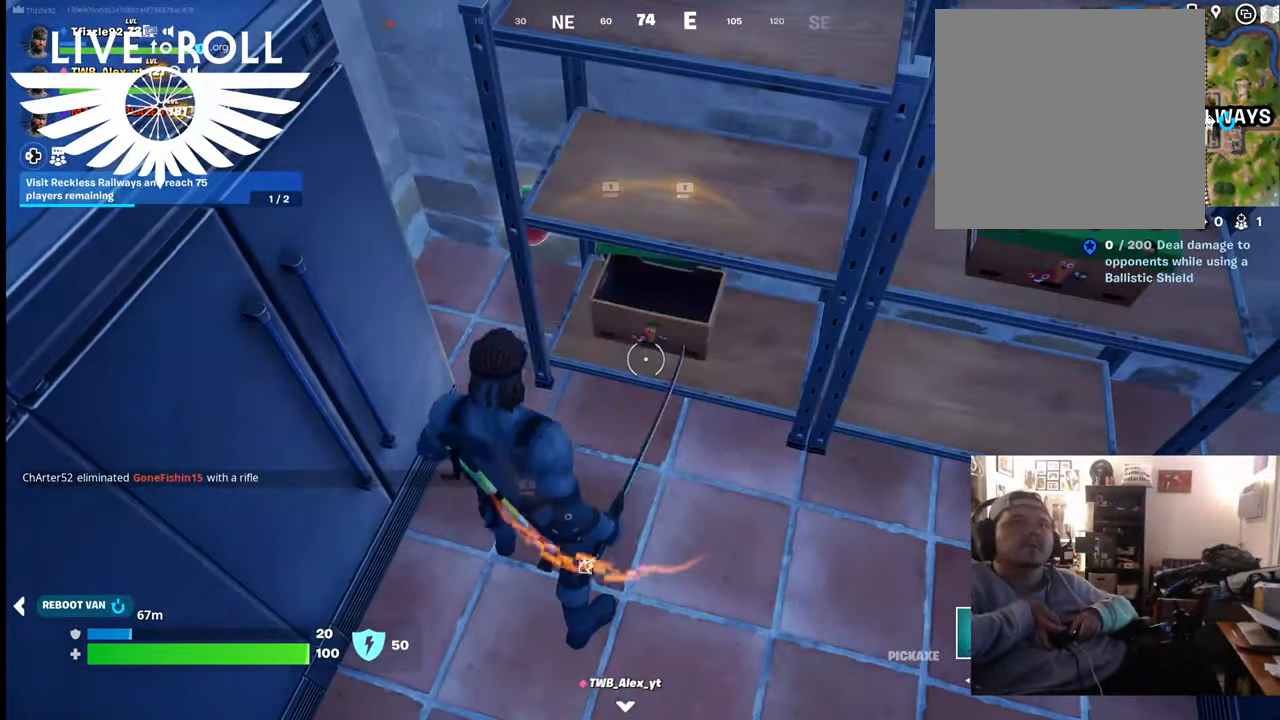
{"buttons": [], "left_stick": "right", "right_stick": "up", "events": [[67, "left_stick", "right"], [267, "right_stick", "up"]]}
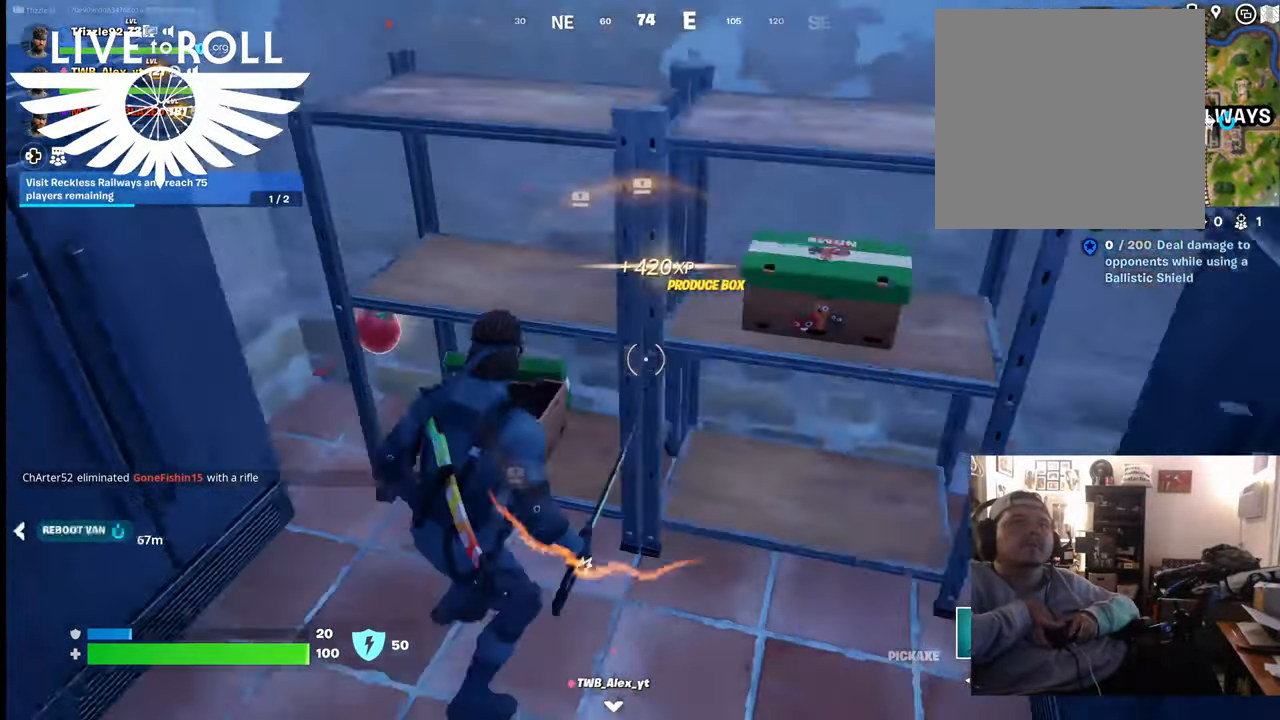
{"buttons": ["X"], "left_stick": "center", "right_stick": "center", "events": [[100, "right_stick", "center"], [267, "left_stick", "center"], [300, "X", "down"]]}
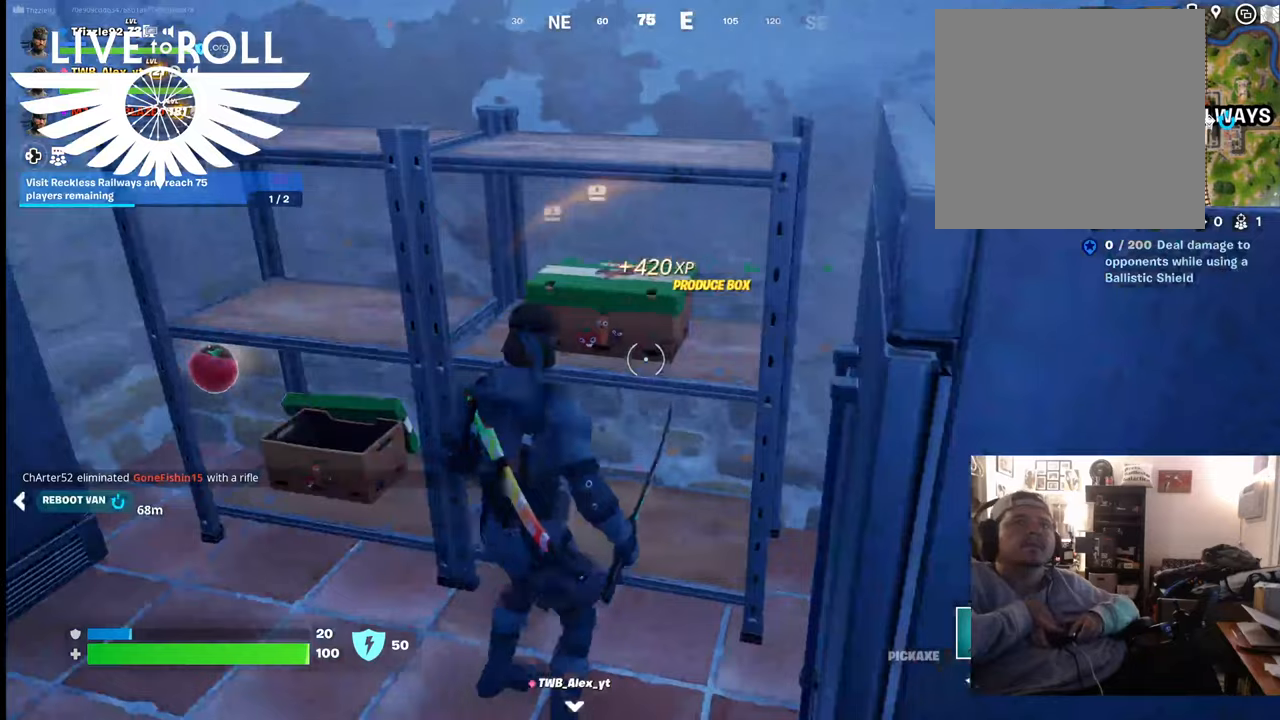
{"buttons": [], "left_stick": "center", "right_stick": "center", "events": [[100, "X", "up"], [234, "left_stick", "up"], [267, "right_stick", "up"], [434, "left_stick", "center"], [434, "right_stick", "center"]]}
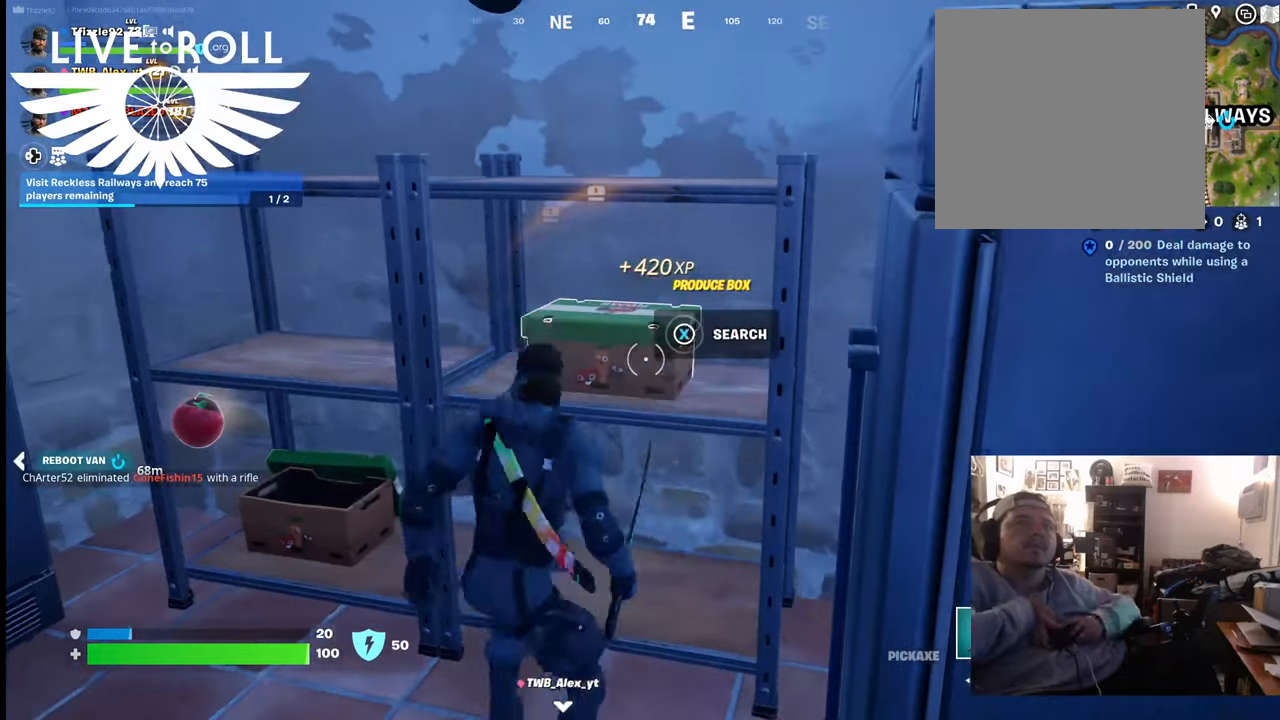
{"buttons": ["X"], "left_stick": "center", "right_stick": "center", "events": [[134, "X", "down"]]}
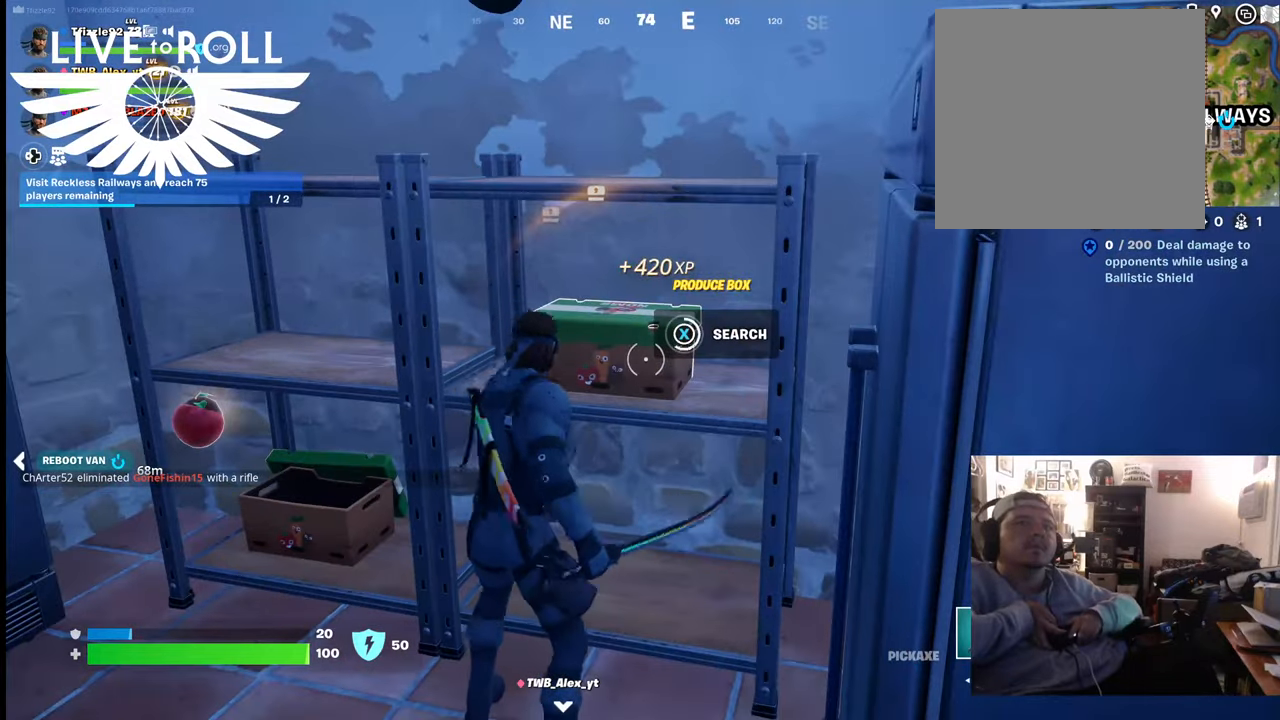
{"buttons": ["X"], "left_stick": "left", "right_stick": "center", "events": [[467, "left_stick", "left"]]}
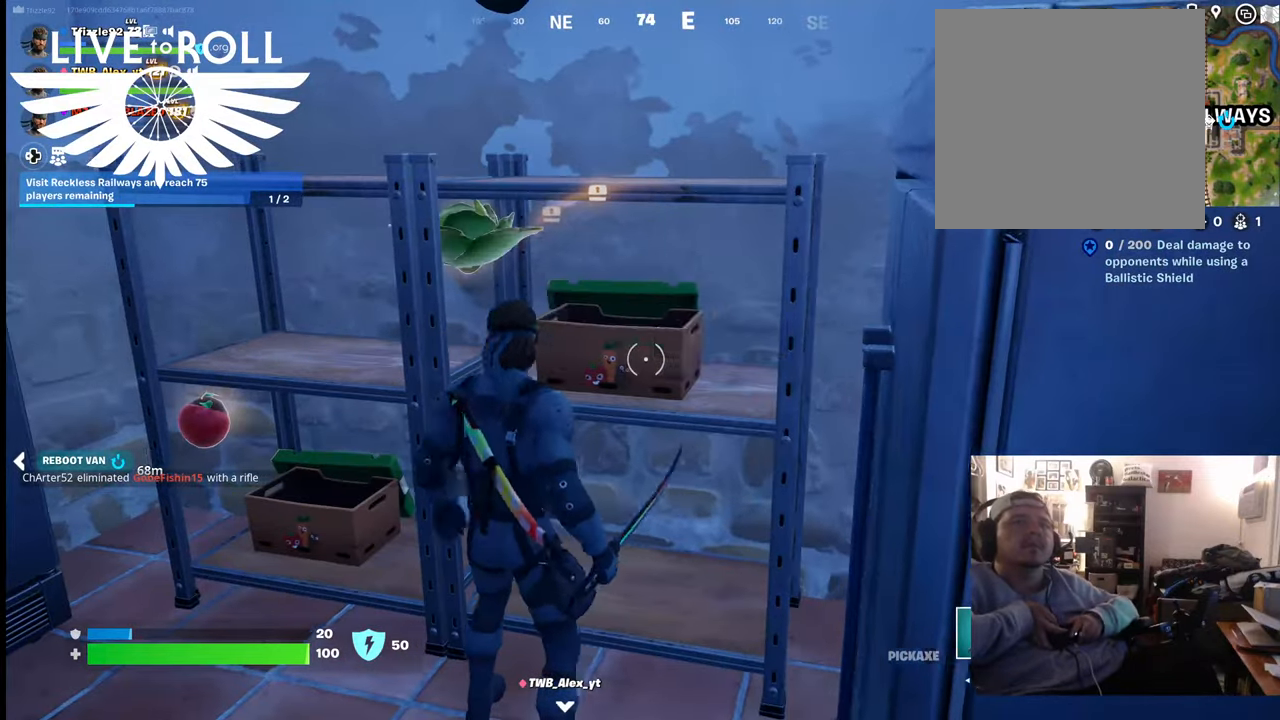
{"buttons": [], "left_stick": "left", "right_stick": "center", "events": [[34, "X", "up"]]}
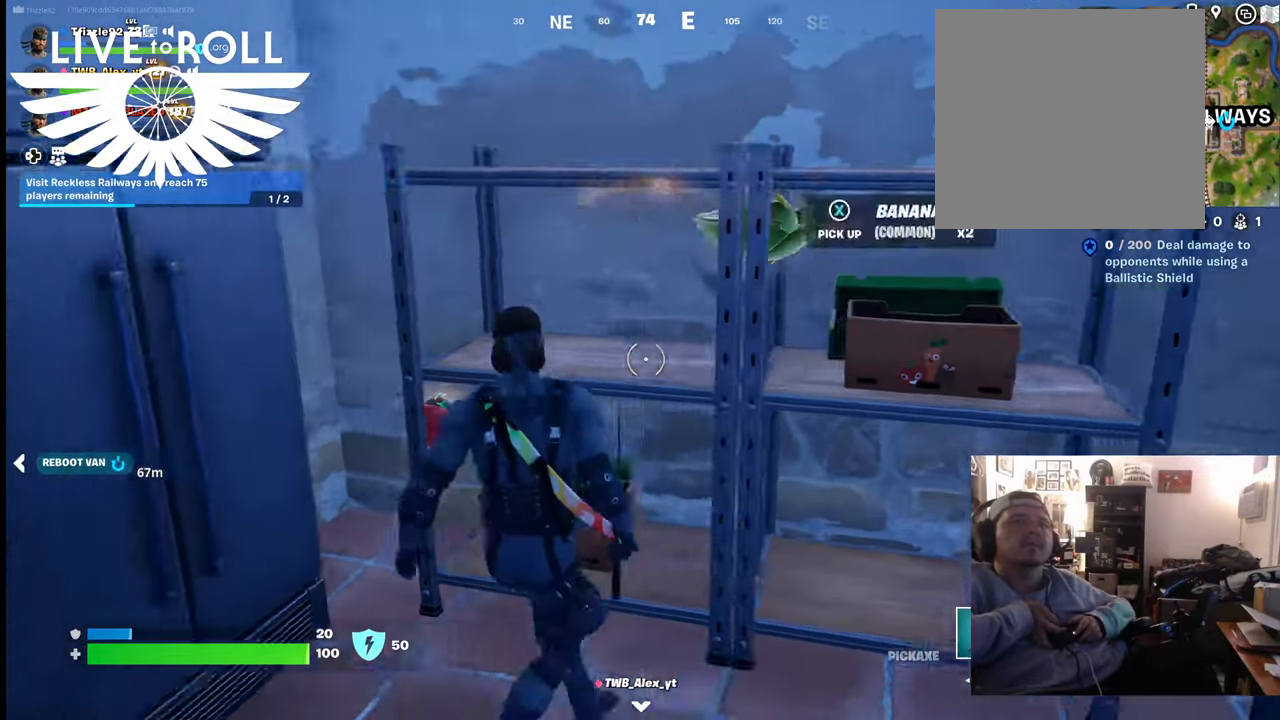
{"buttons": [], "left_stick": "down-right", "right_stick": "center", "events": [[100, "X", "down"], [200, "X", "up"], [200, "left_stick", "center"], [467, "left_stick", "down-right"]]}
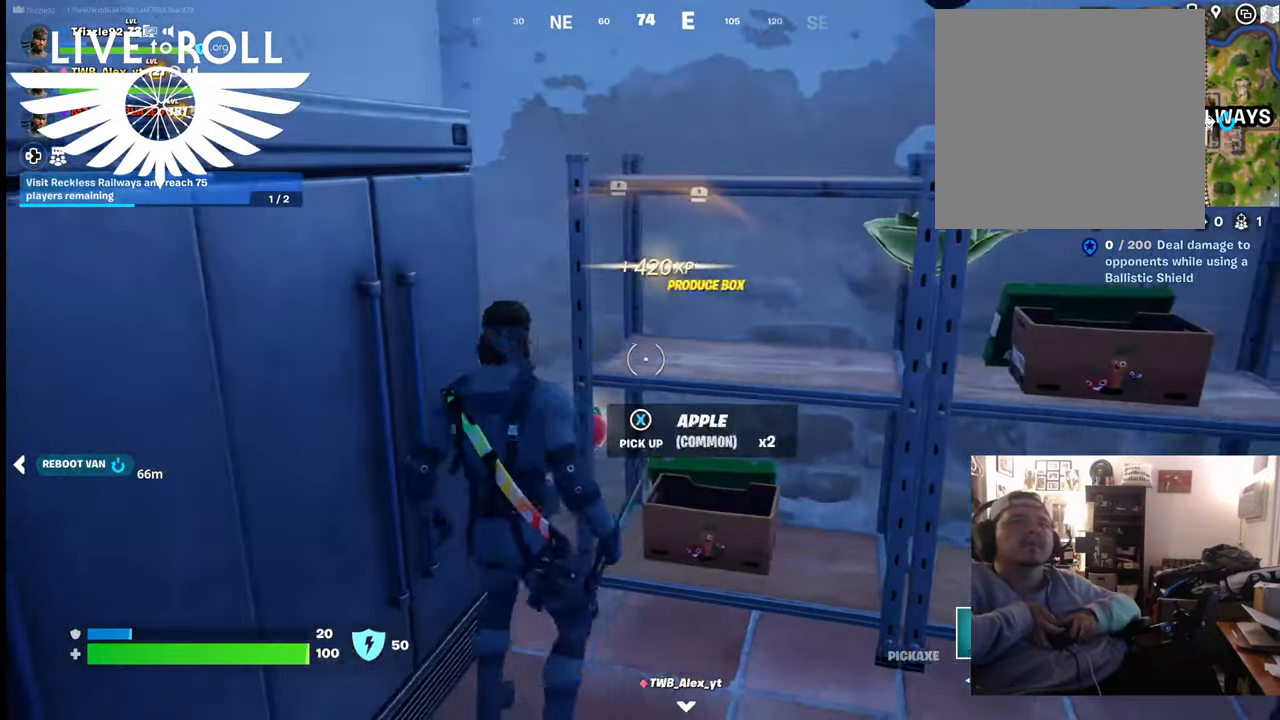
{"buttons": [], "left_stick": "center", "right_stick": "center", "events": [[300, "X", "down"], [367, "X", "up"], [367, "left_stick", "center"]]}
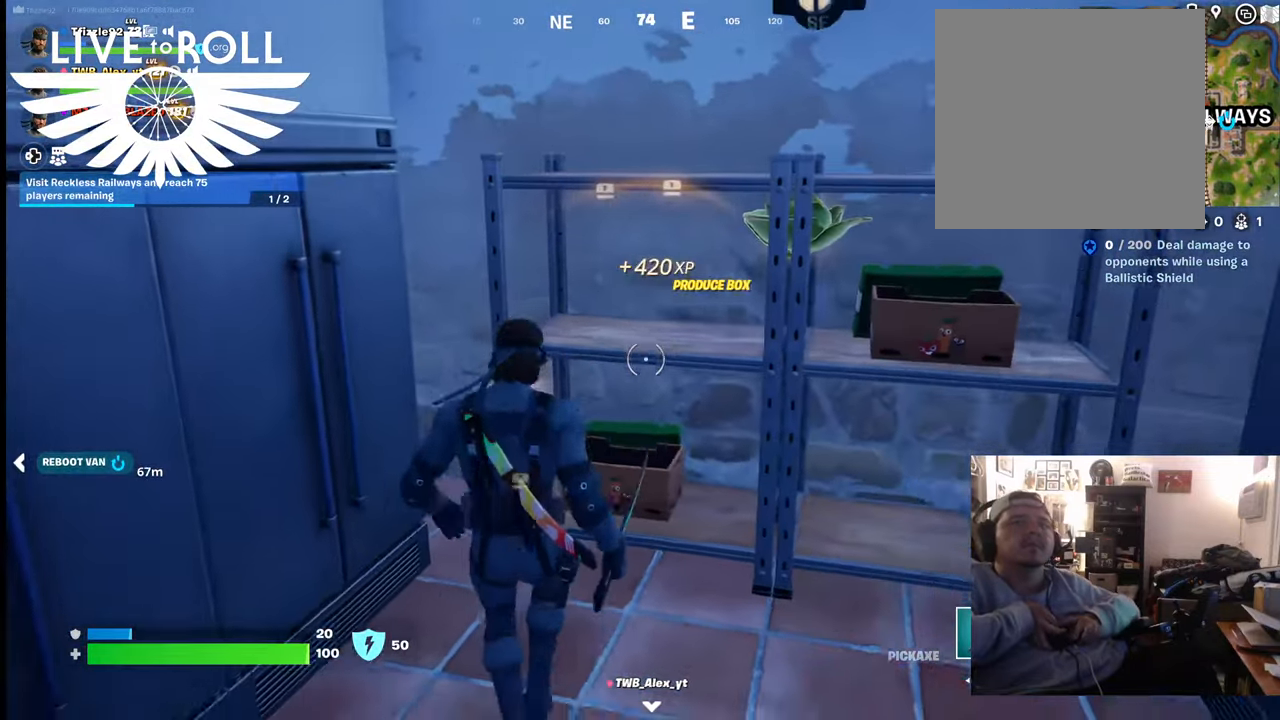
{"buttons": [], "left_stick": "up-right", "right_stick": "center", "events": [[100, "left_stick", "up-right"]]}
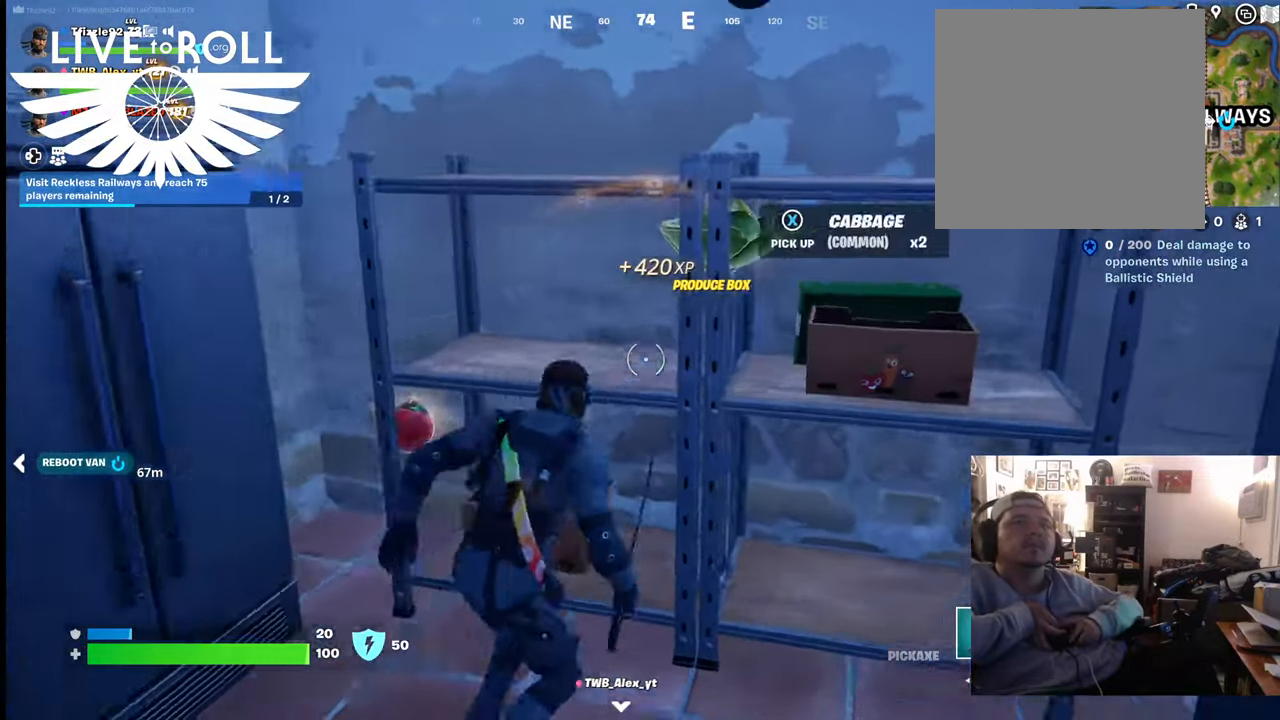
{"buttons": [], "left_stick": "center", "right_stick": "center", "events": [[100, "X", "down"], [167, "X", "up"], [300, "left_stick", "center"]]}
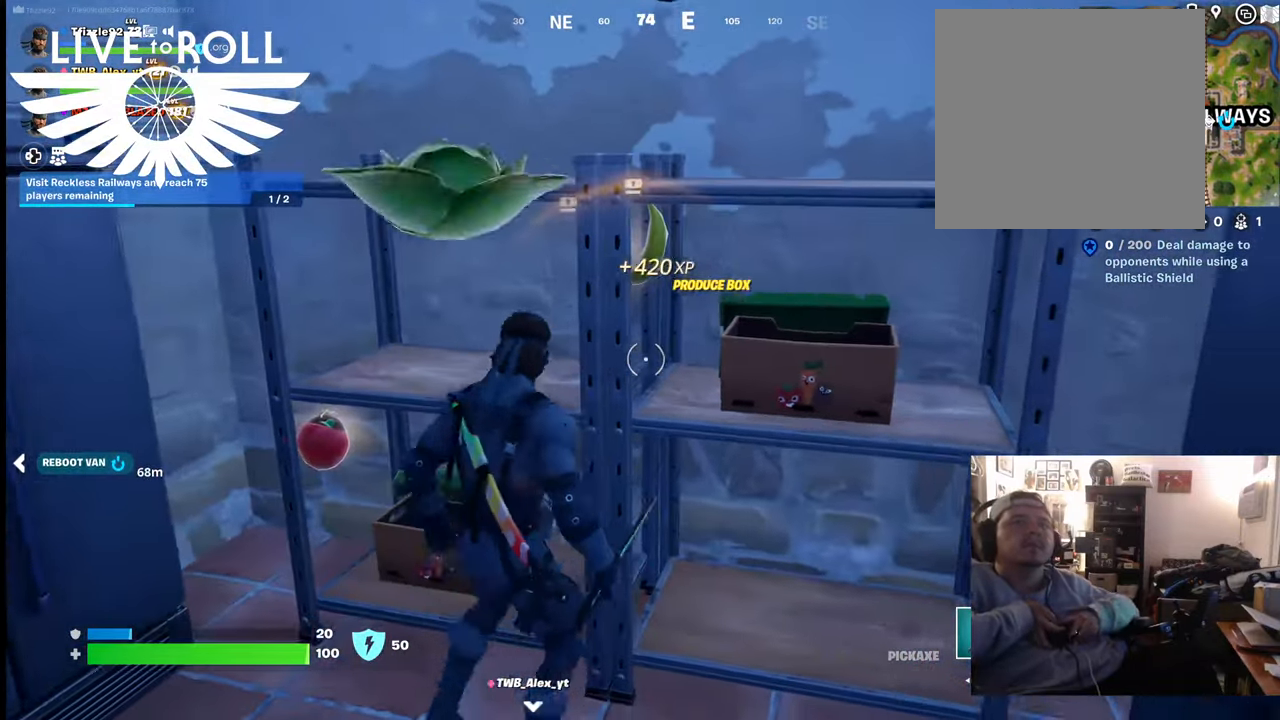
{"buttons": [], "left_stick": "center", "right_stick": "left", "events": [[67, "left_stick", "down"], [334, "right_stick", "left"], [467, "left_stick", "center"]]}
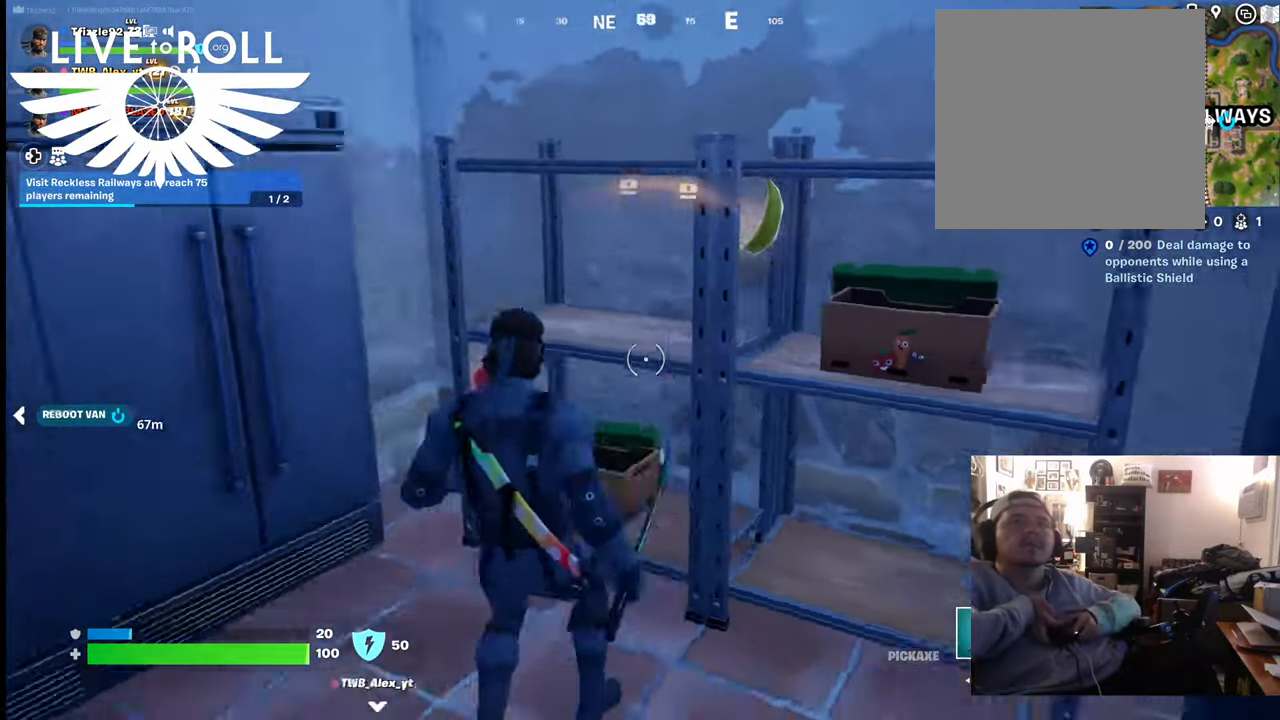
{"buttons": [], "left_stick": "up-right", "right_stick": "down-left", "events": [[267, "left_stick", "up-right"], [467, "right_stick", "down-left"]]}
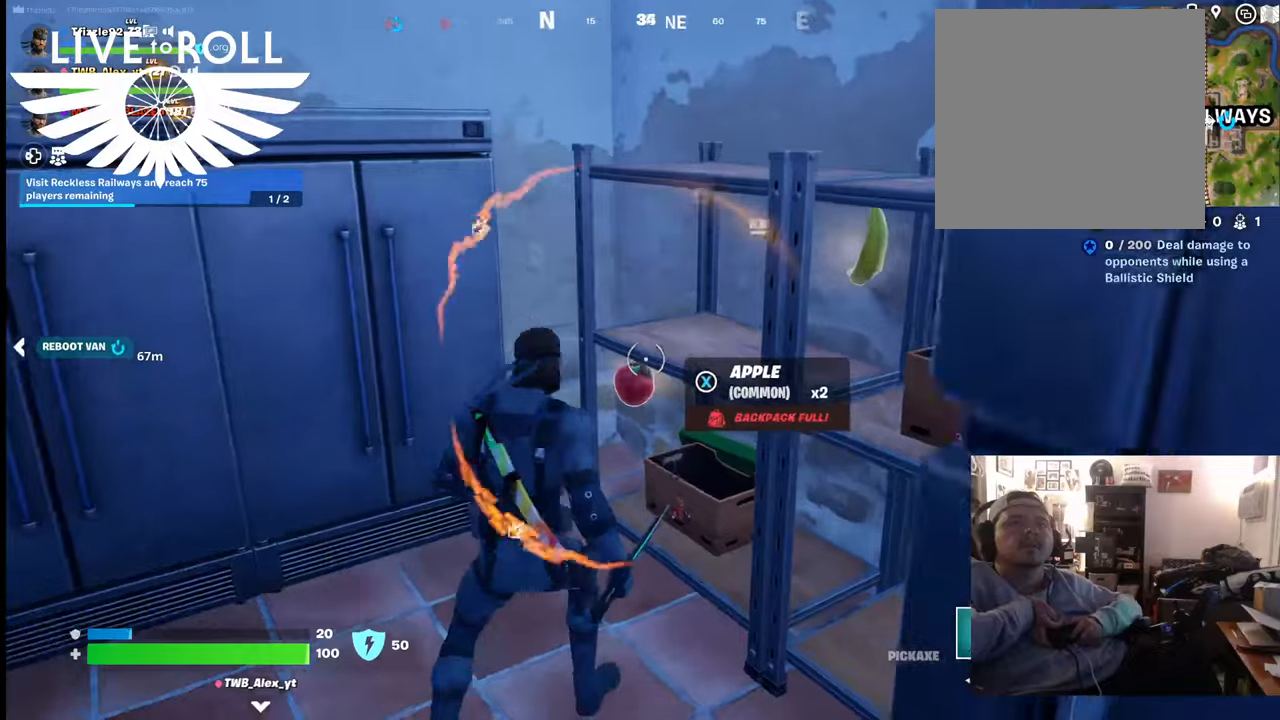
{"buttons": [], "left_stick": "center", "right_stick": "center", "events": [[34, "left_stick", "center"], [67, "right_stick", "center"]]}